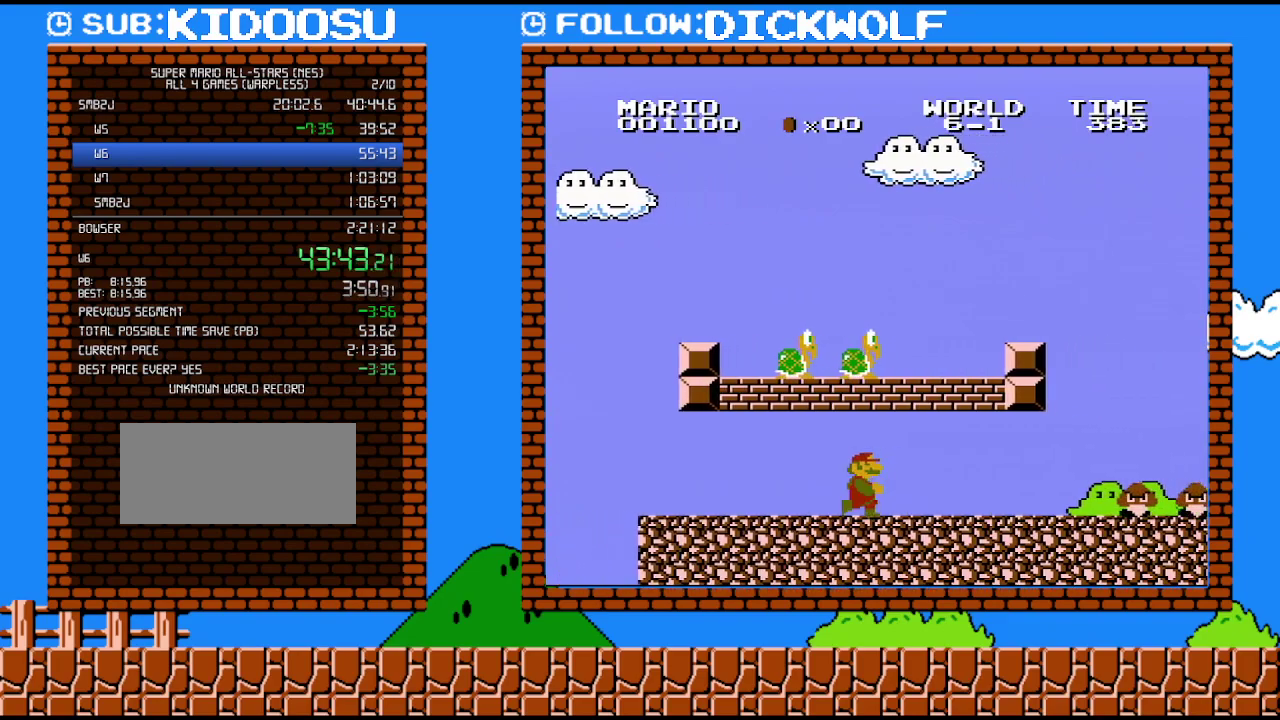
Gameplay with a controller (Nintendo layout); each line is a JSON object with the inputs held at the frame after it. "events" lists button and stick changes between this image and that frame as [ms after this image, input, new state], when the widget could be followed in between. Not read: L3 R3.
{"buttons": ["B", "DPAD_UP", "DPAD_RIGHT"], "events": [[267, "DPAD_UP", "down"]]}
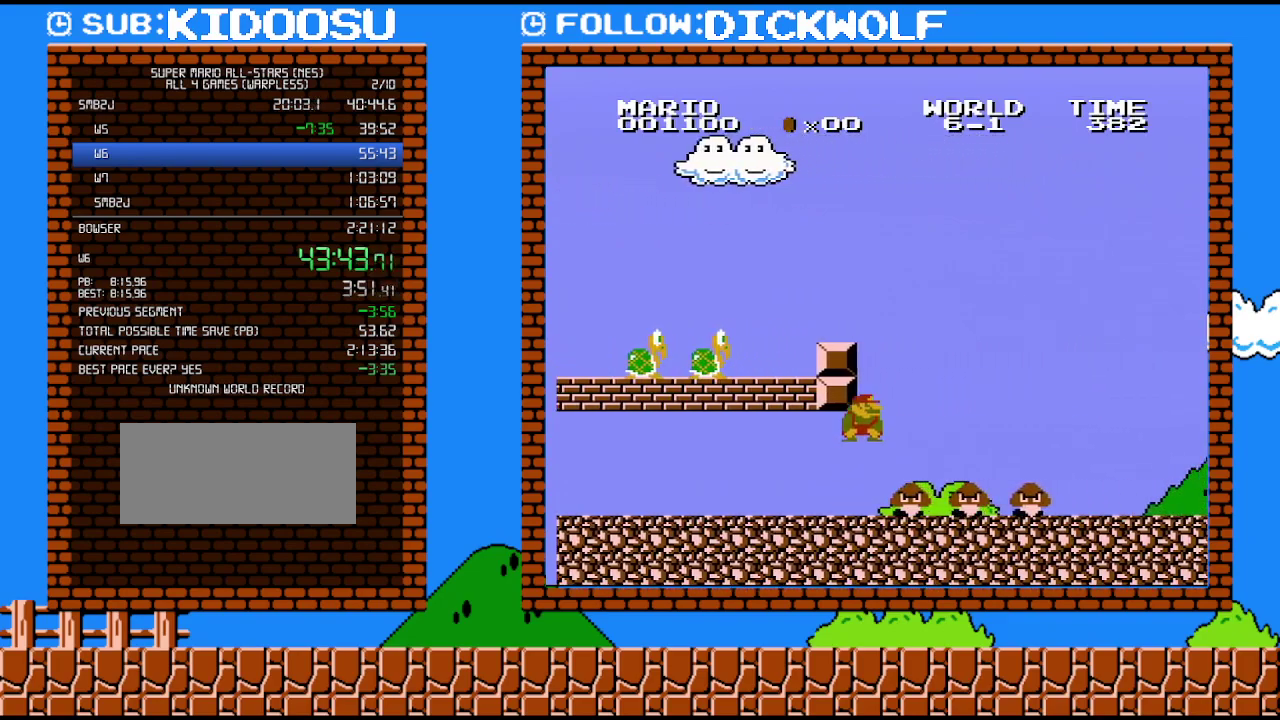
{"buttons": ["B", "DPAD_RIGHT"], "events": [[17, "DPAD_UP", "up"], [50, "DPAD_DOWN", "down"], [83, "DPAD_RIGHT", "up"], [100, "A", "down"], [167, "A", "up"], [200, "DPAD_DOWN", "up"], [200, "DPAD_RIGHT", "down"]]}
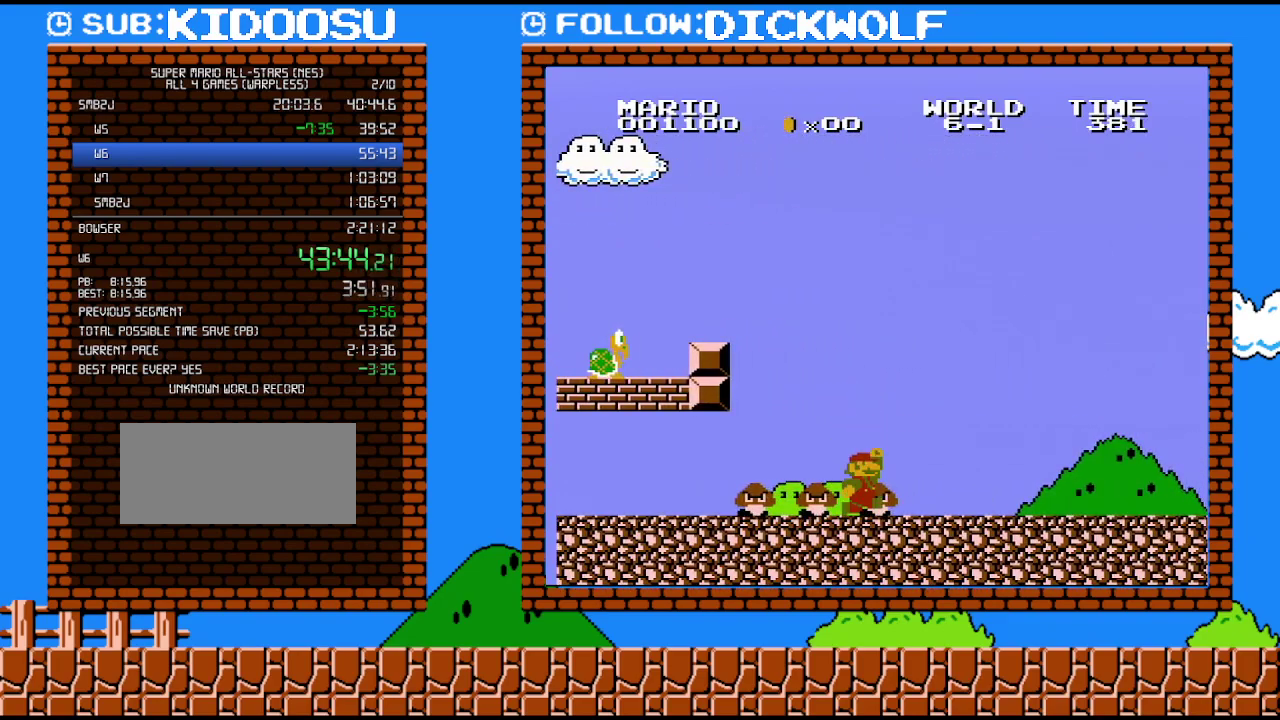
{"buttons": ["A", "B", "DPAD_RIGHT"], "events": [[450, "A", "down"]]}
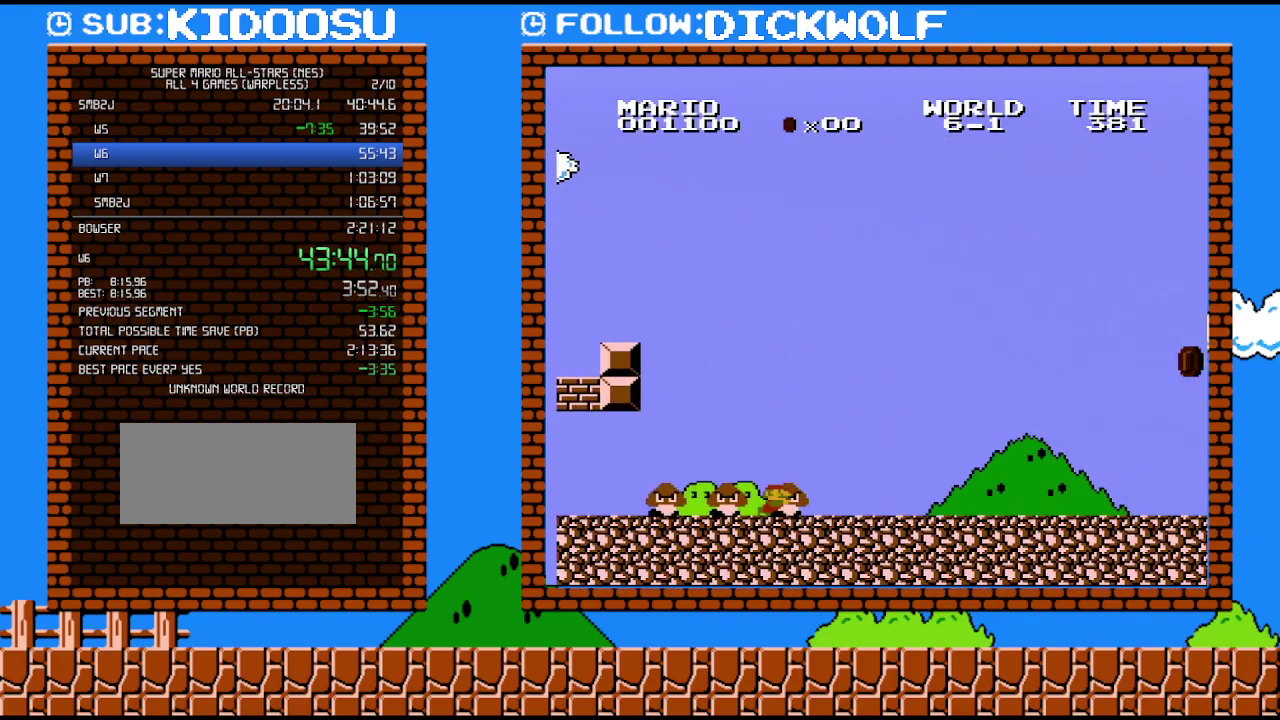
{"buttons": ["B", "DPAD_RIGHT"], "events": [[117, "A", "up"]]}
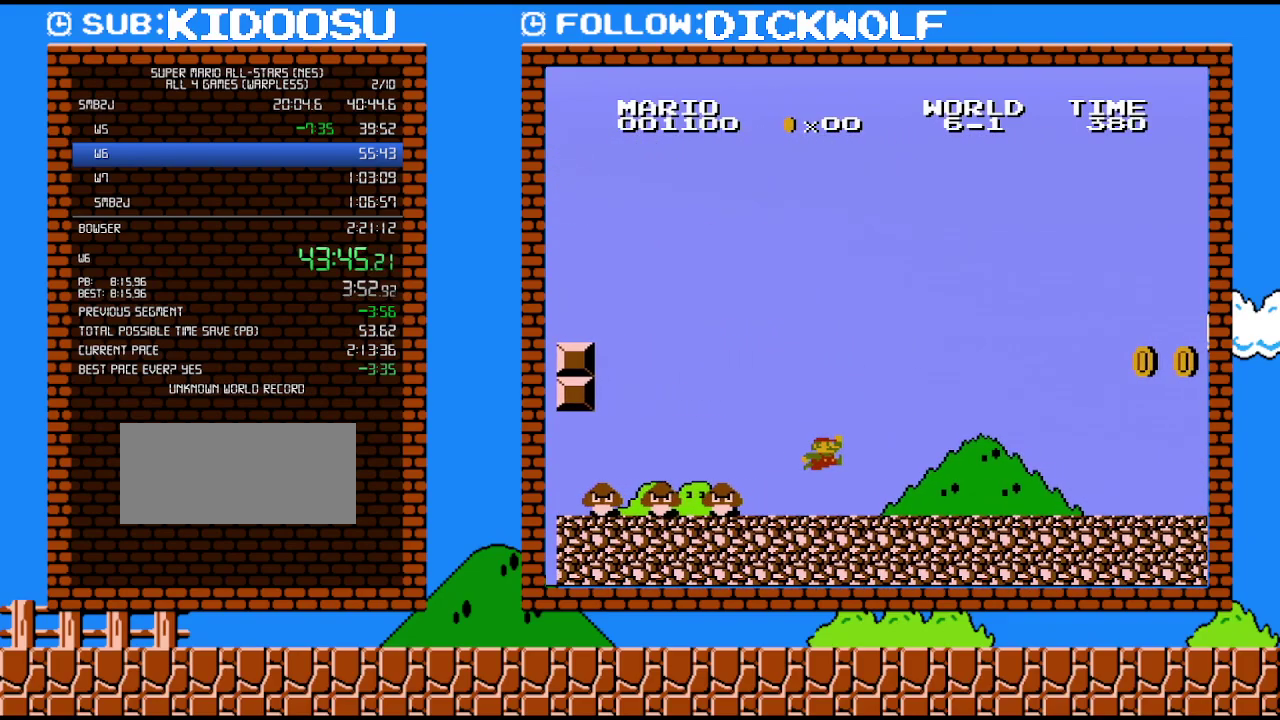
{"buttons": ["B", "DPAD_RIGHT"], "events": []}
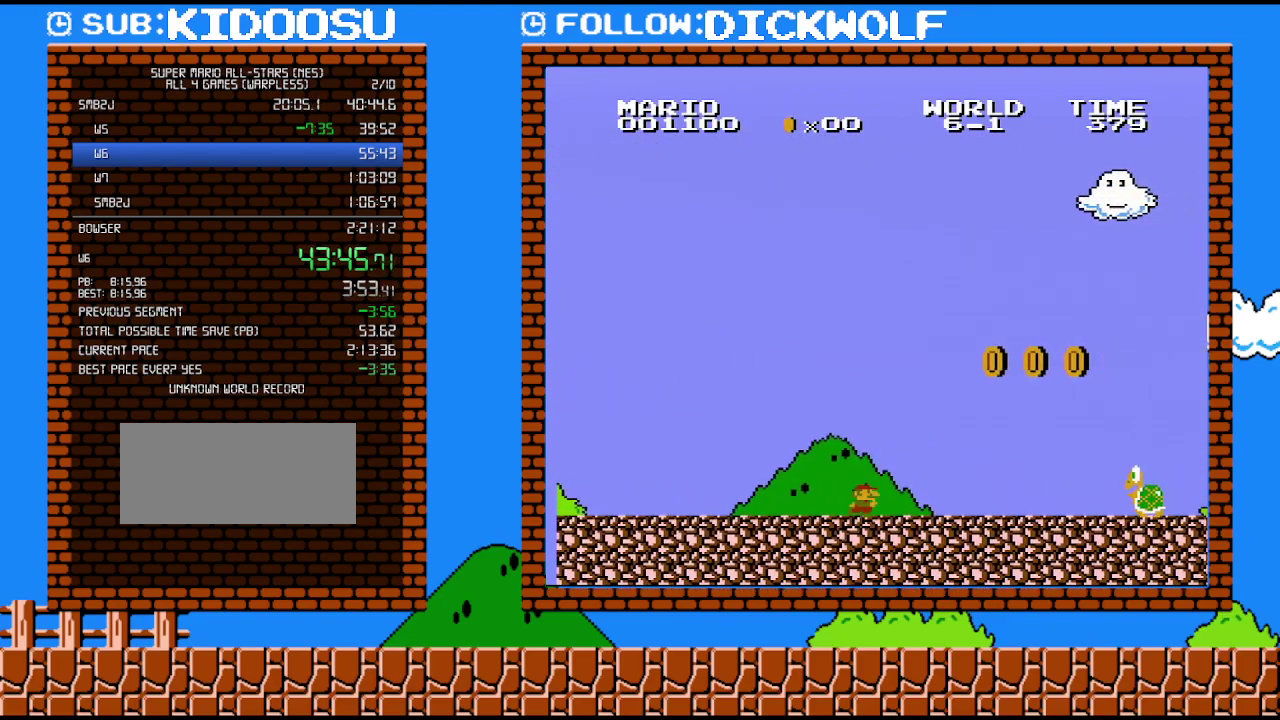
{"buttons": ["B", "DPAD_RIGHT"], "events": []}
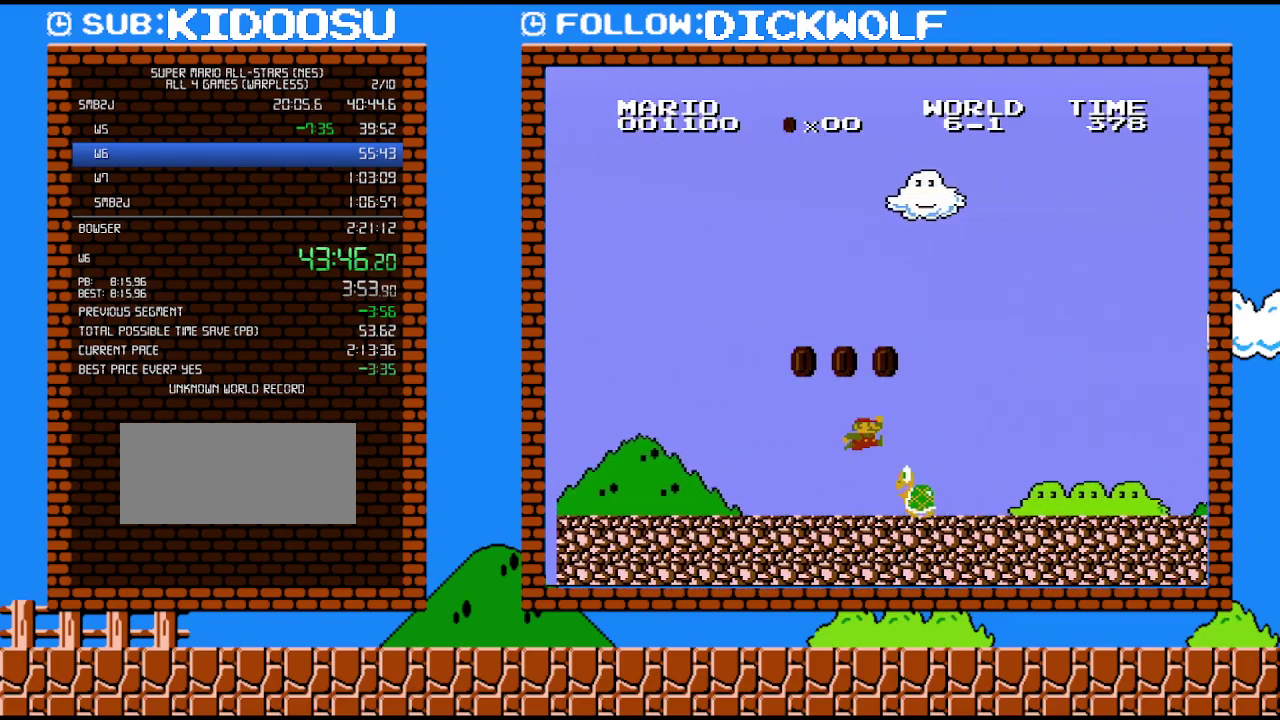
{"buttons": ["B", "DPAD_RIGHT"], "events": [[117, "A", "down"], [167, "A", "up"]]}
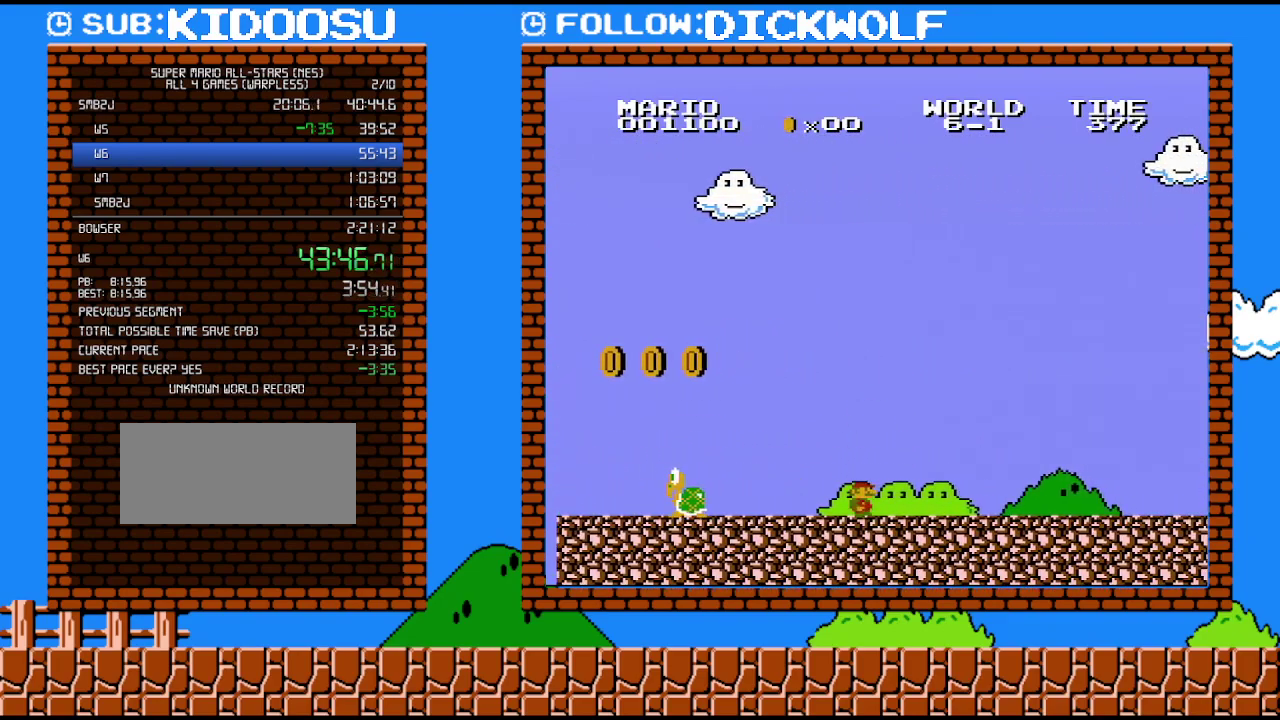
{"buttons": ["B", "DPAD_RIGHT"], "events": []}
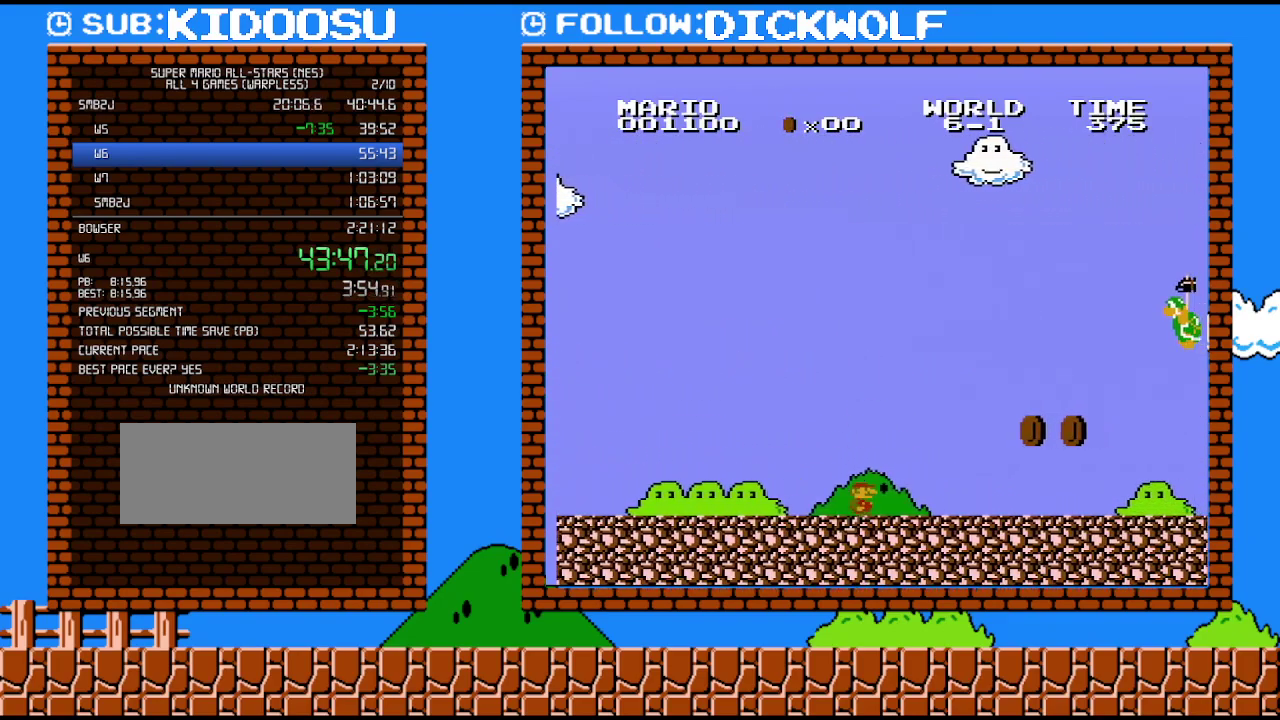
{"buttons": ["B", "DPAD_RIGHT"], "events": []}
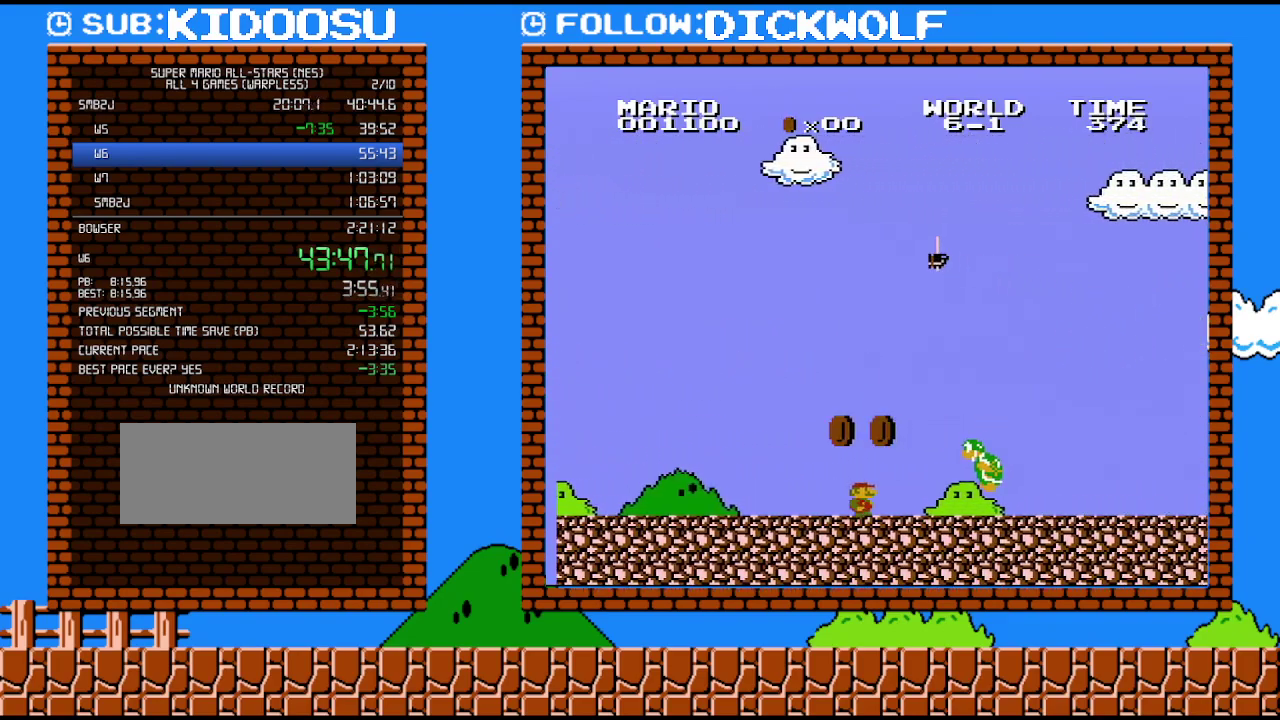
{"buttons": ["B", "DPAD_RIGHT"], "events": [[233, "A", "down"], [450, "A", "up"]]}
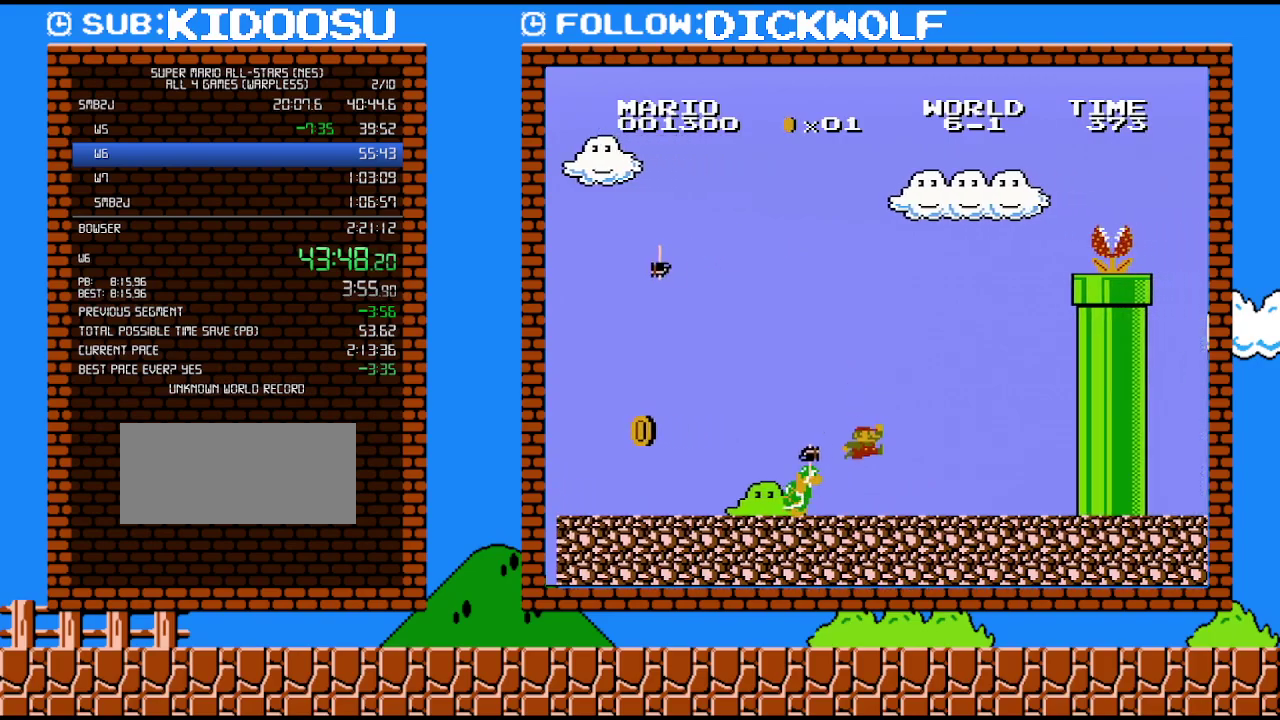
{"buttons": ["A", "B", "DPAD_RIGHT"], "events": [[417, "A", "down"]]}
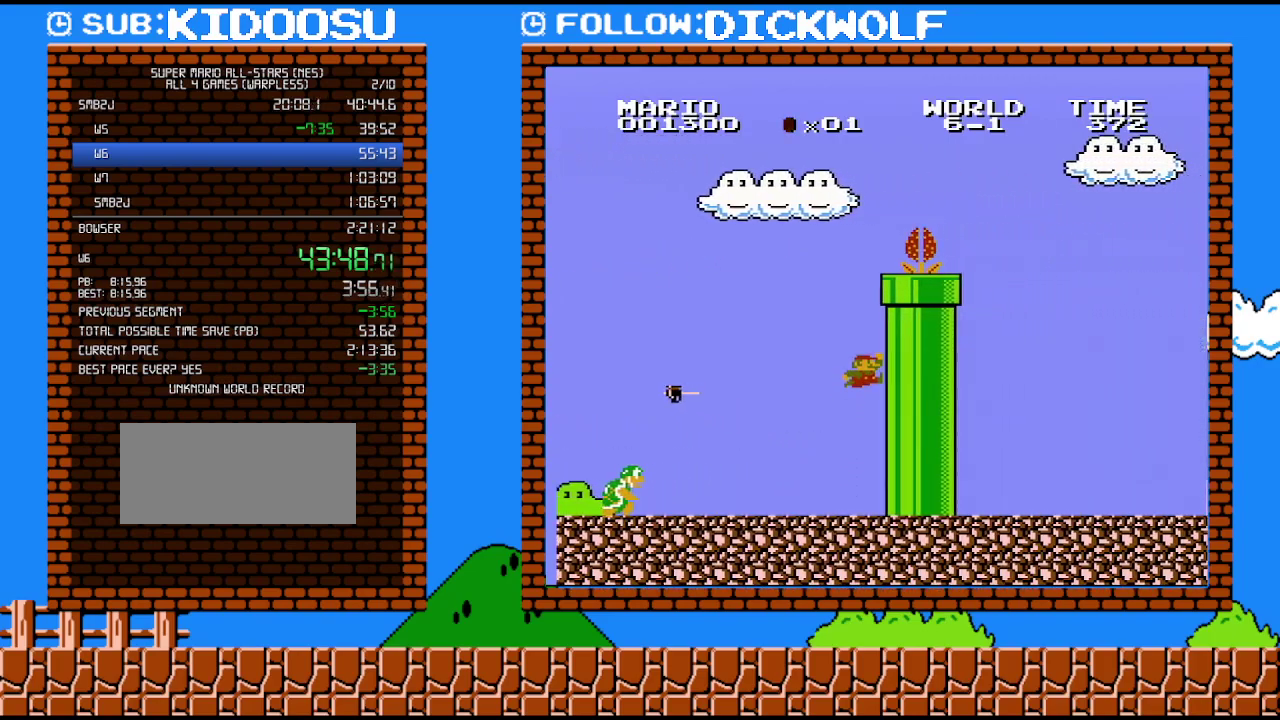
{"buttons": ["B", "DPAD_RIGHT"], "events": [[150, "A", "up"]]}
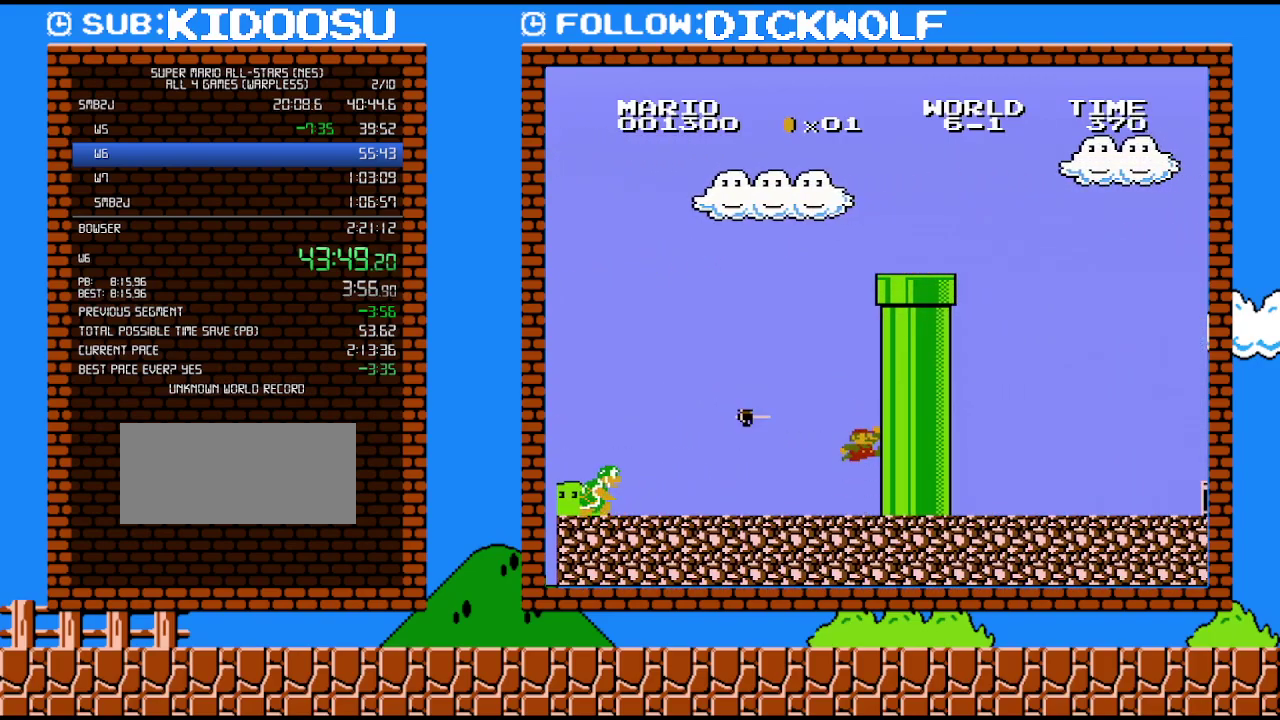
{"buttons": ["B"], "events": [[133, "A", "down"], [350, "A", "up"], [450, "DPAD_RIGHT", "up"]]}
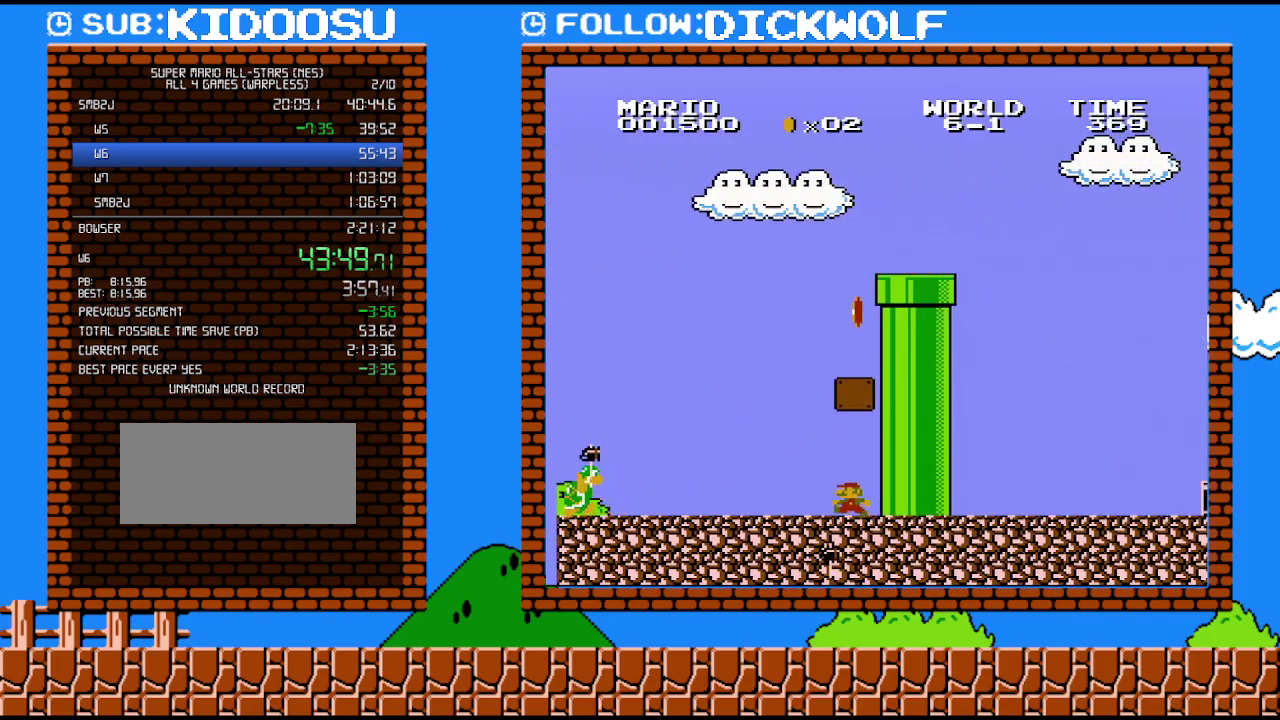
{"buttons": ["A", "B"], "events": [[50, "B", "up"], [50, "DPAD_LEFT", "down"], [367, "DPAD_LEFT", "up"], [417, "DPAD_RIGHT", "down"], [483, "A", "down"], [483, "B", "down"], [483, "DPAD_RIGHT", "up"]]}
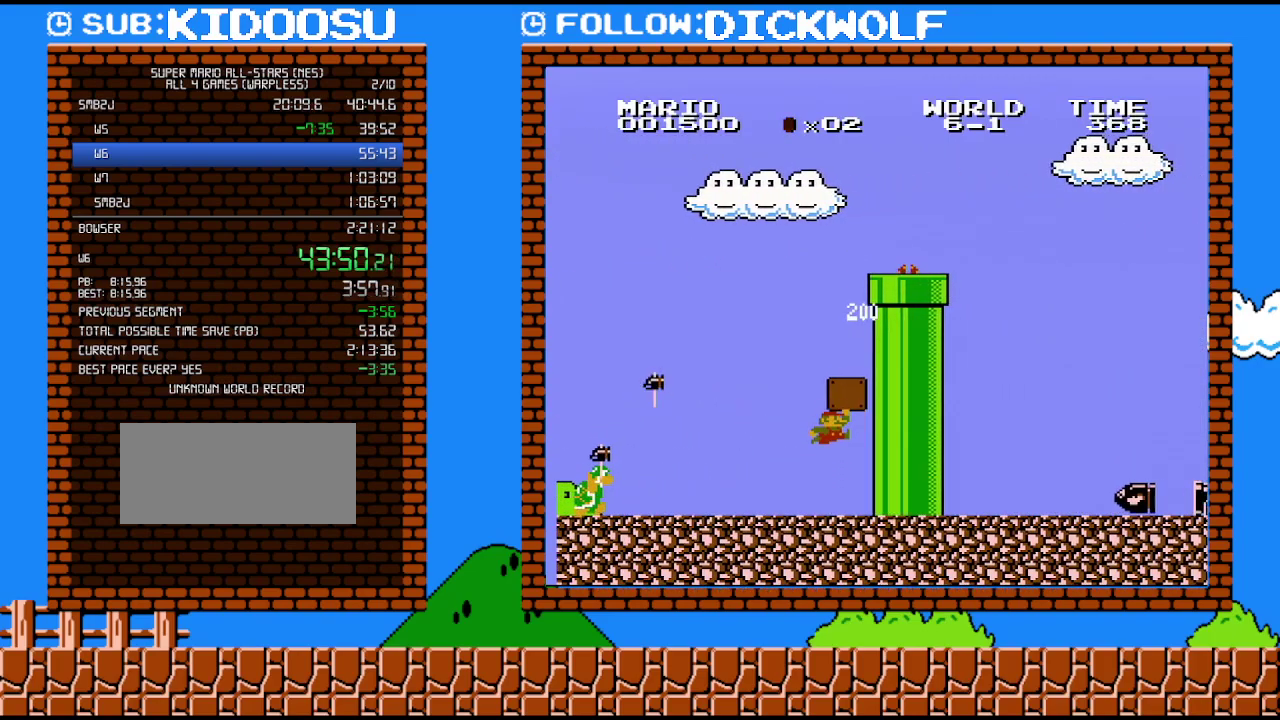
{"buttons": ["DPAD_LEFT"], "events": [[117, "DPAD_RIGHT", "down"], [367, "DPAD_RIGHT", "up"], [383, "A", "up"], [417, "B", "up"], [417, "DPAD_LEFT", "down"]]}
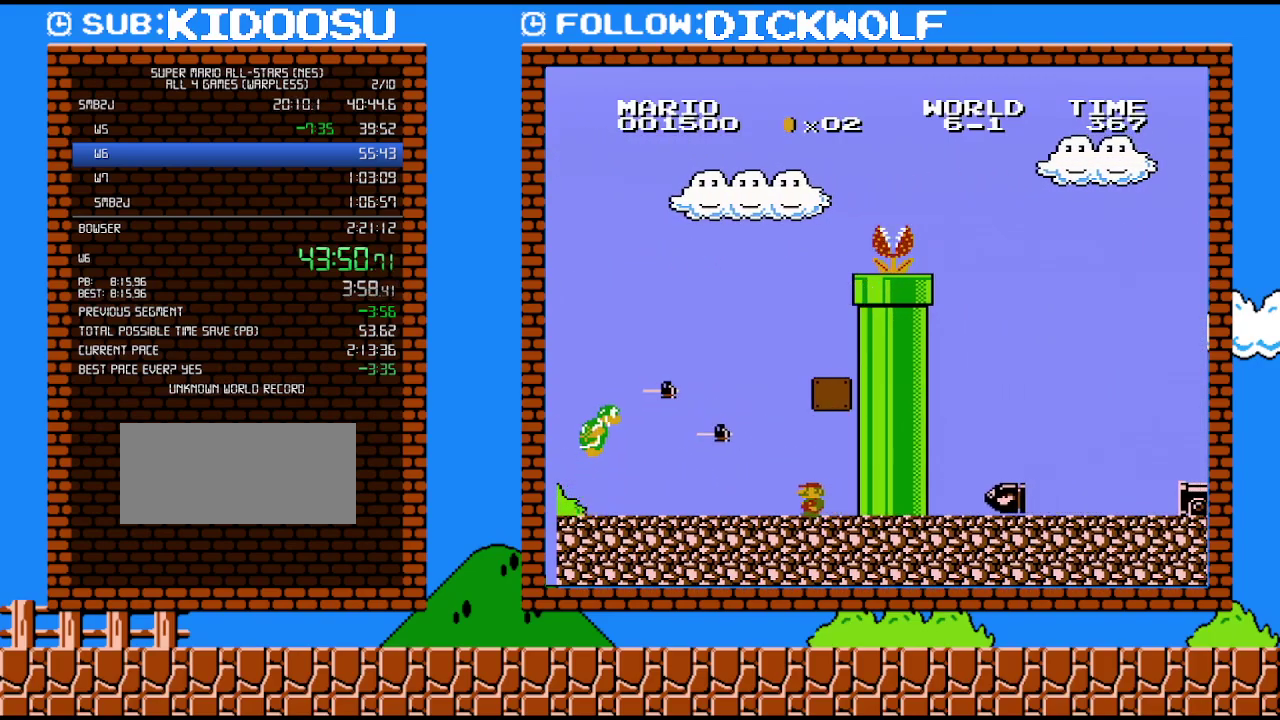
{"buttons": ["A", "DPAD_RIGHT"], "events": [[200, "DPAD_LEFT", "up"], [233, "A", "down"], [300, "DPAD_RIGHT", "down"]]}
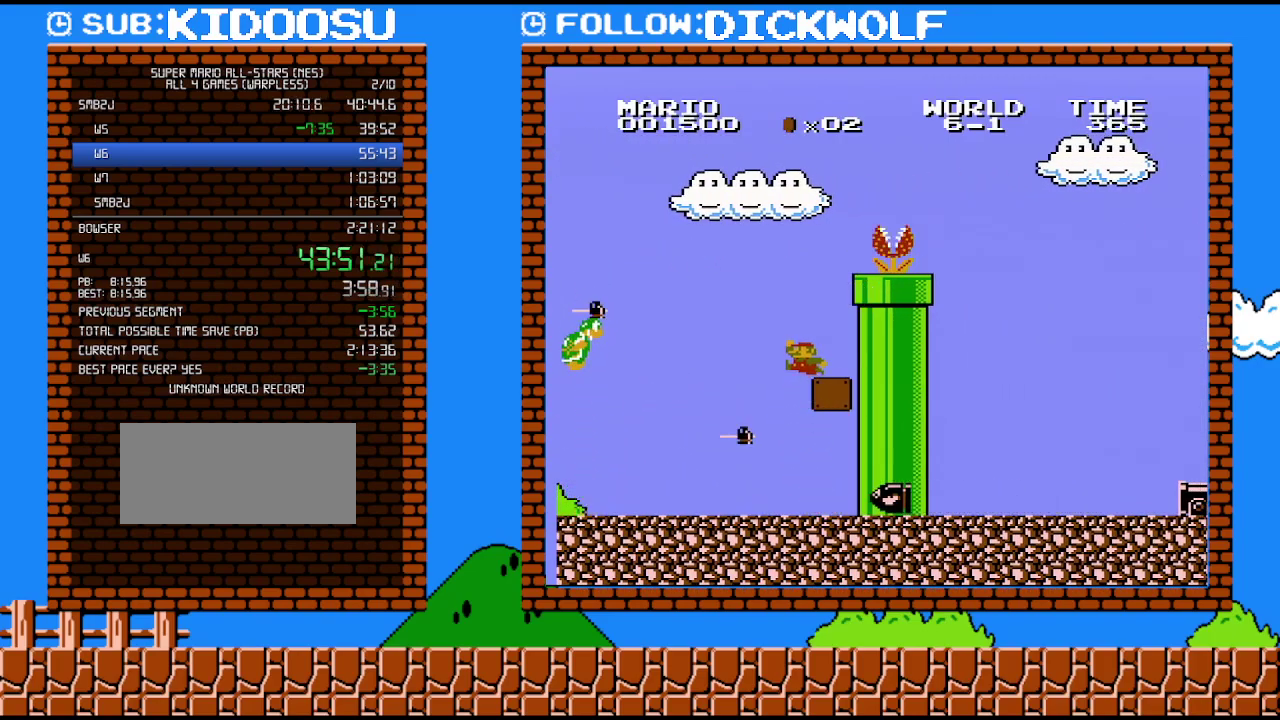
{"buttons": ["A", "B"], "events": [[133, "B", "down"], [233, "A", "up"], [417, "DPAD_RIGHT", "up"], [450, "A", "down"]]}
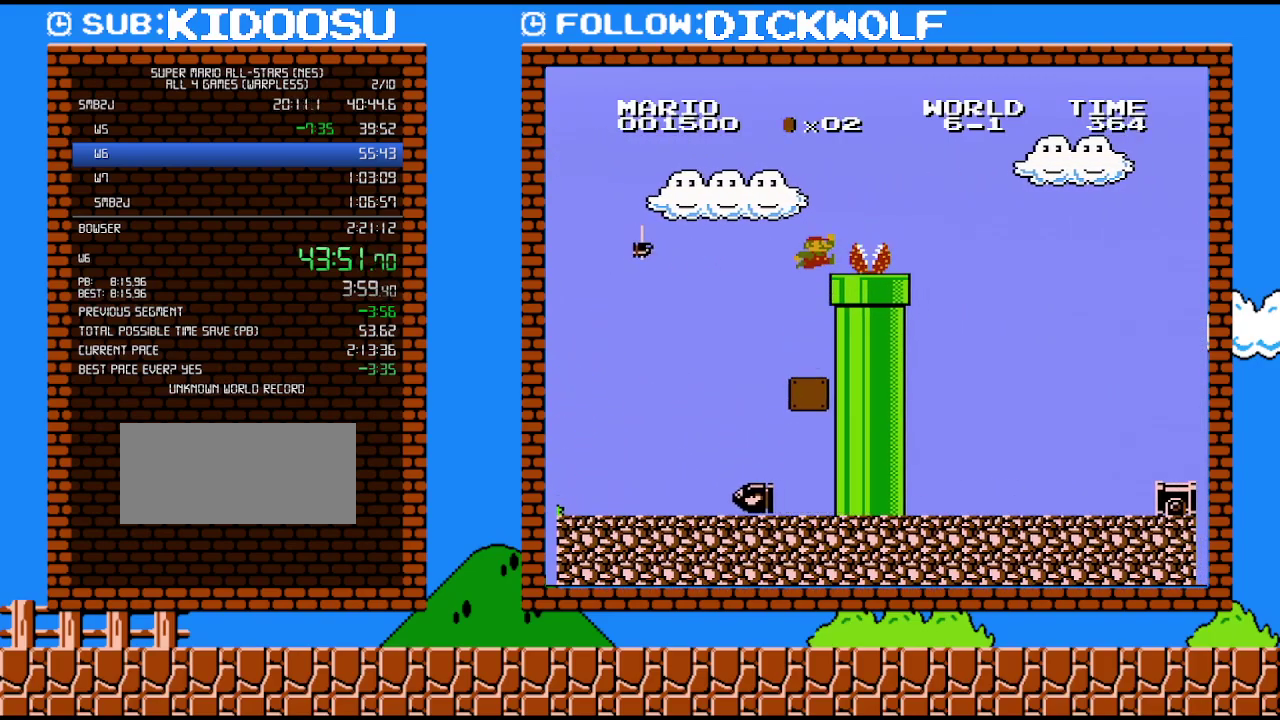
{"buttons": ["B", "DPAD_RIGHT"], "events": [[333, "A", "up"], [367, "DPAD_RIGHT", "down"]]}
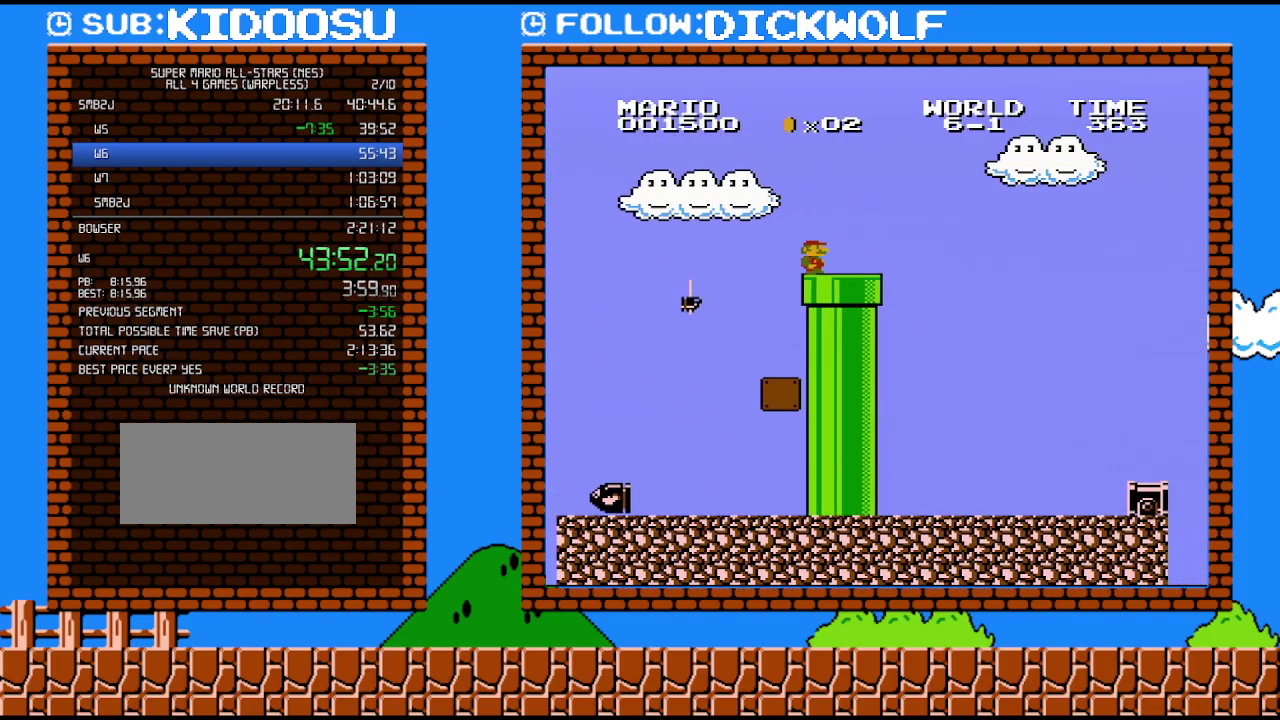
{"buttons": ["B", "DPAD_RIGHT"], "events": [[383, "A", "down"], [450, "A", "up"]]}
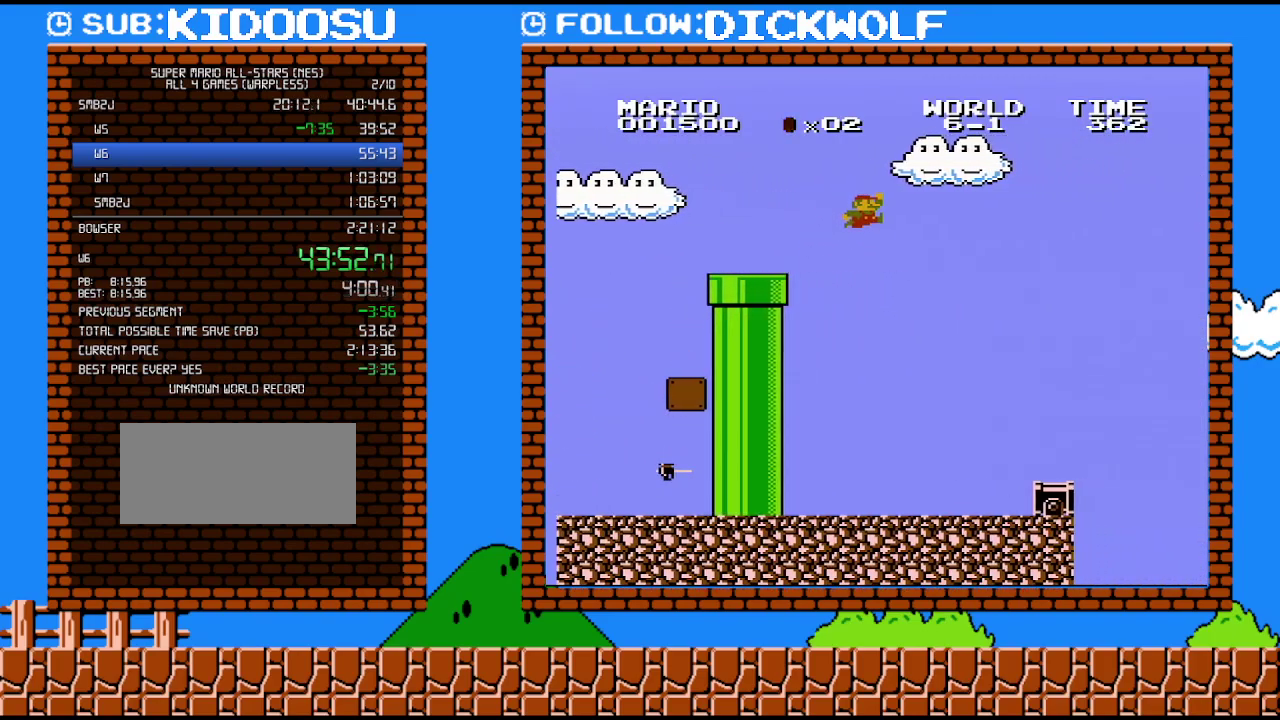
{"buttons": ["A", "B", "DPAD_RIGHT"], "events": [[150, "A", "down"]]}
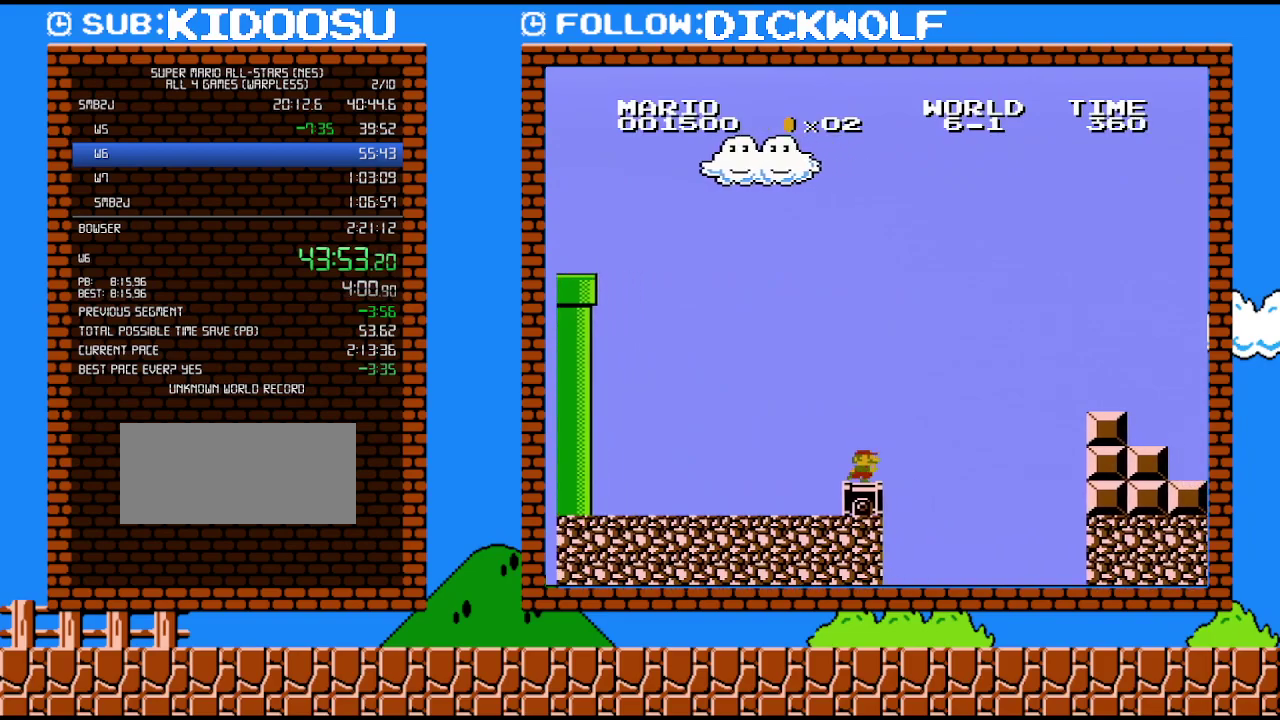
{"buttons": ["A", "B", "DPAD_RIGHT"], "events": [[50, "A", "up"], [267, "A", "down"]]}
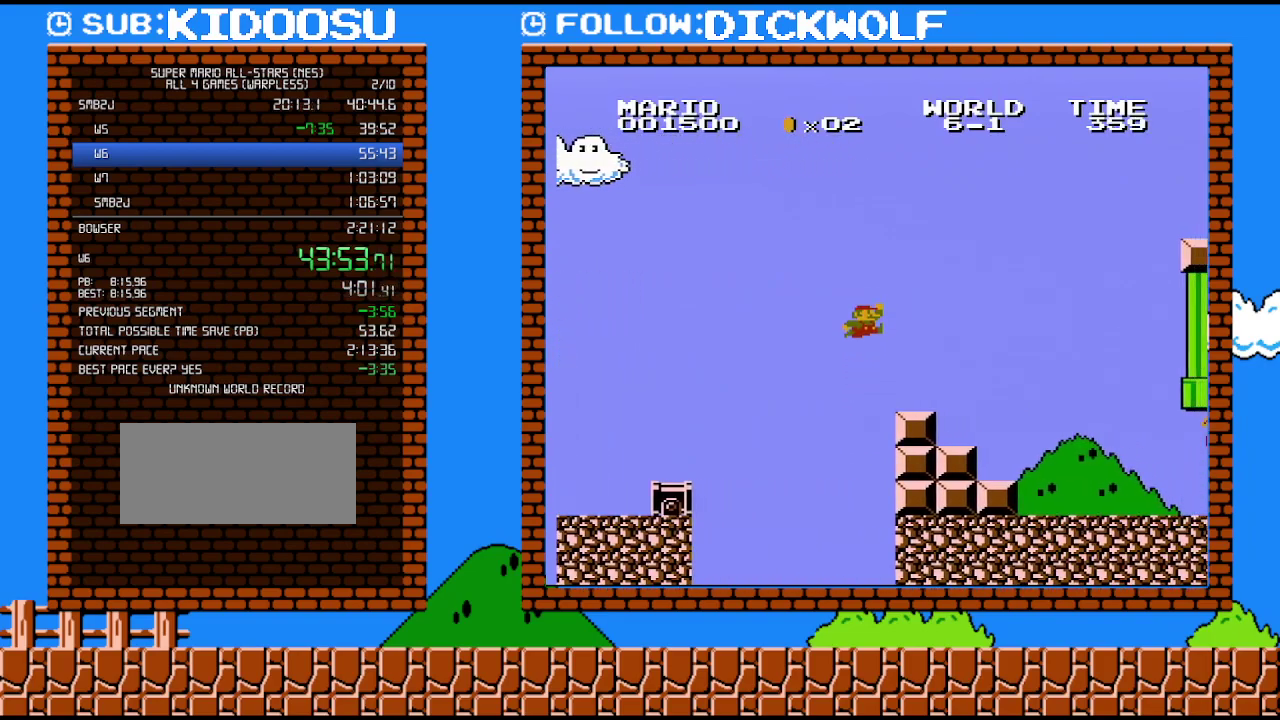
{"buttons": ["B", "DPAD_RIGHT"], "events": [[100, "A", "up"]]}
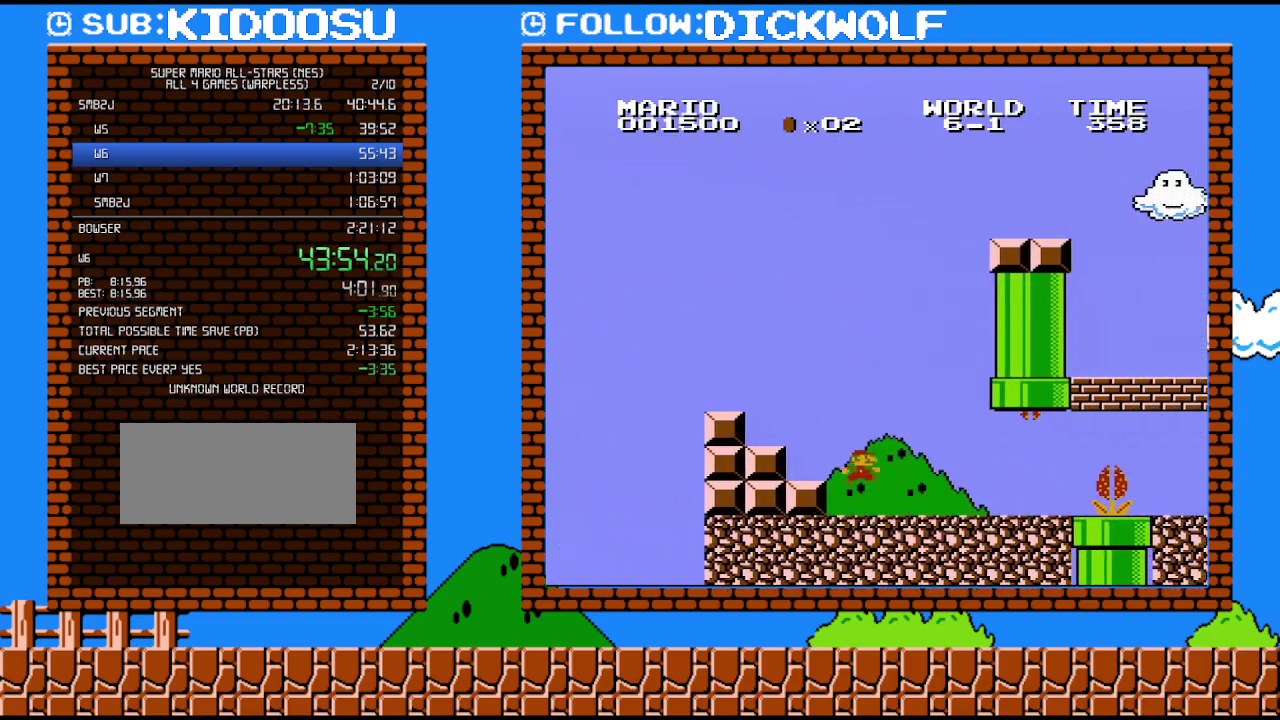
{"buttons": ["B", "DPAD_RIGHT"], "events": []}
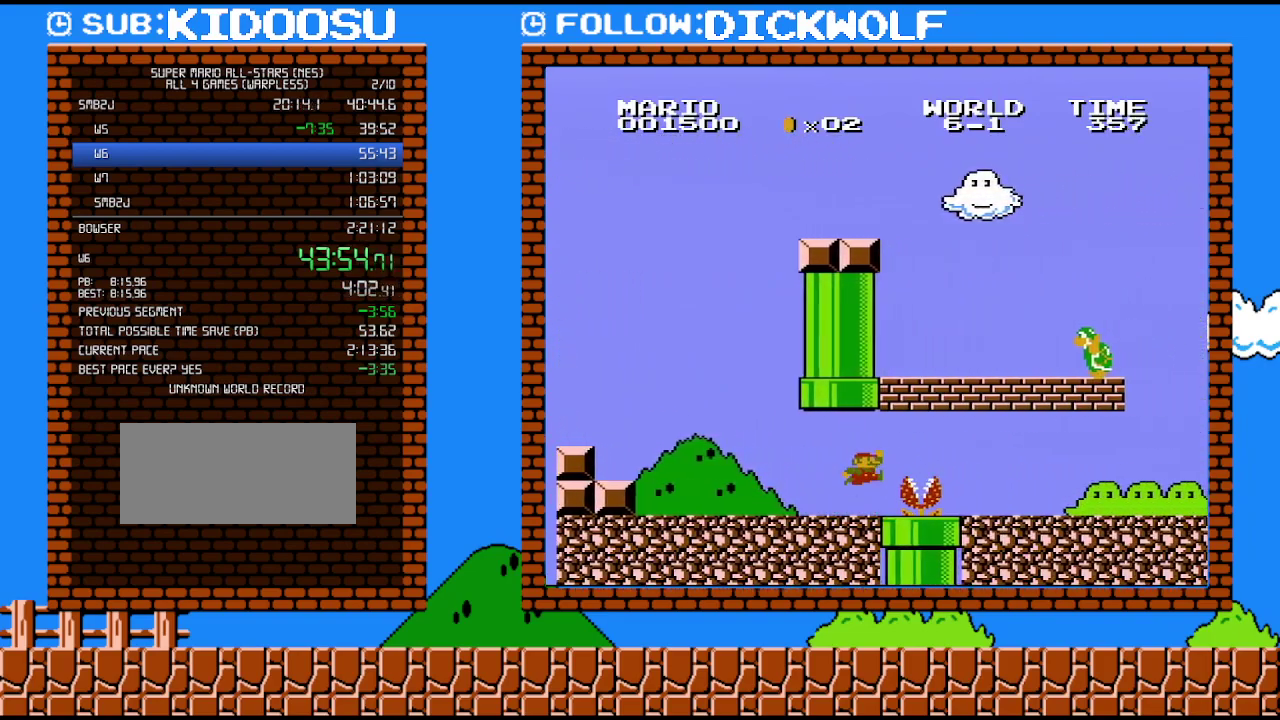
{"buttons": ["B", "DPAD_RIGHT"], "events": [[200, "A", "down"], [350, "A", "up"]]}